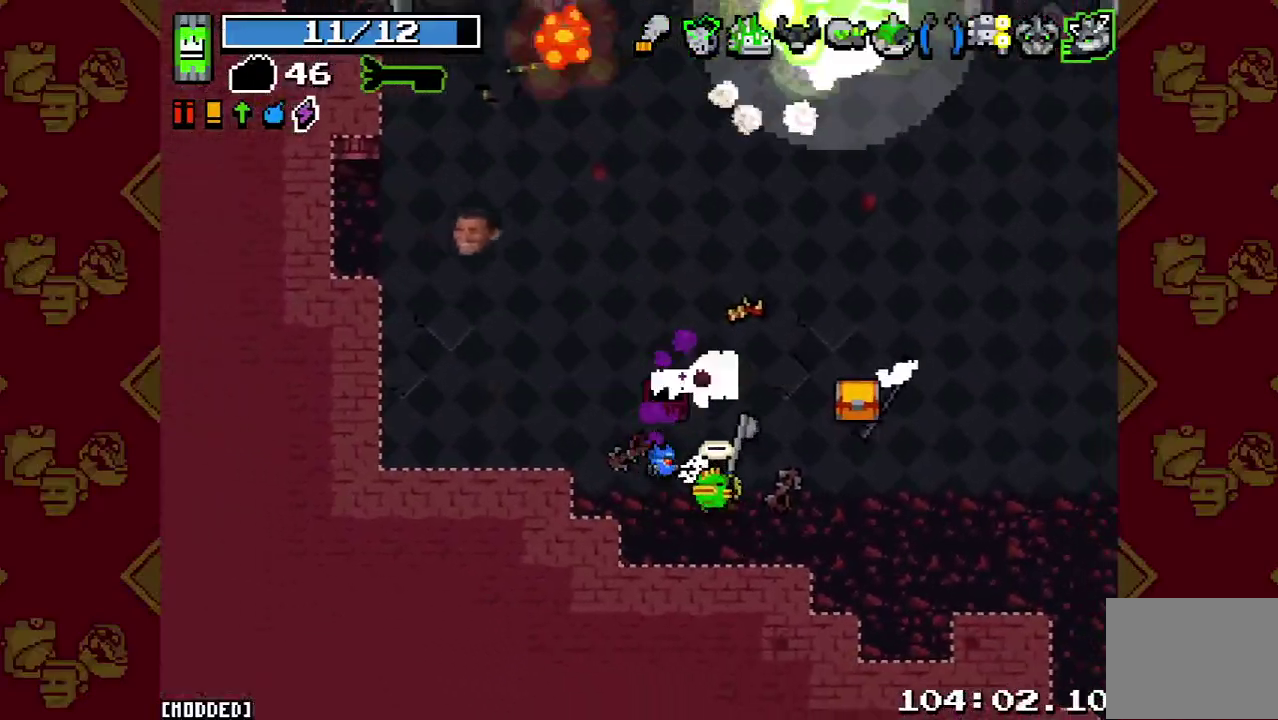
Gameplay with a controller (PlayStation layout); each line is a JSON object with the inputs held at the frame after it. "events" lists button and stick changes between this image and that frame as [ms after this image, input, new state], when the widget could be followed in between. This overlay highlights the sticks when they move; stick clicks (L3 R3) are not distinguishable. Not read: L3.
{"buttons": [], "left_stick": "up-left", "right_stick": "up-left", "events": [[133, "left_stick", "center"], [267, "left_stick", "up-left"]]}
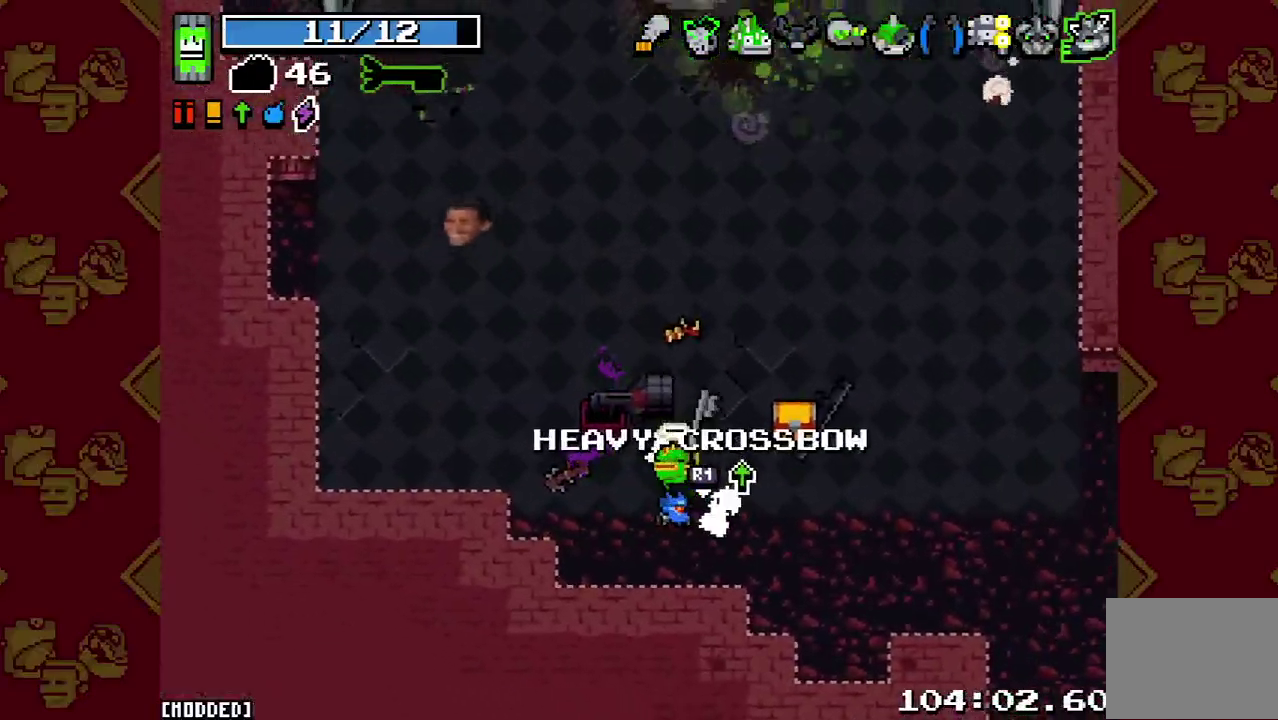
{"buttons": ["R1"], "left_stick": "left", "right_stick": "up-left", "events": [[33, "left_stick", "up"], [167, "left_stick", "center"], [467, "R1", "down"], [500, "left_stick", "left"]]}
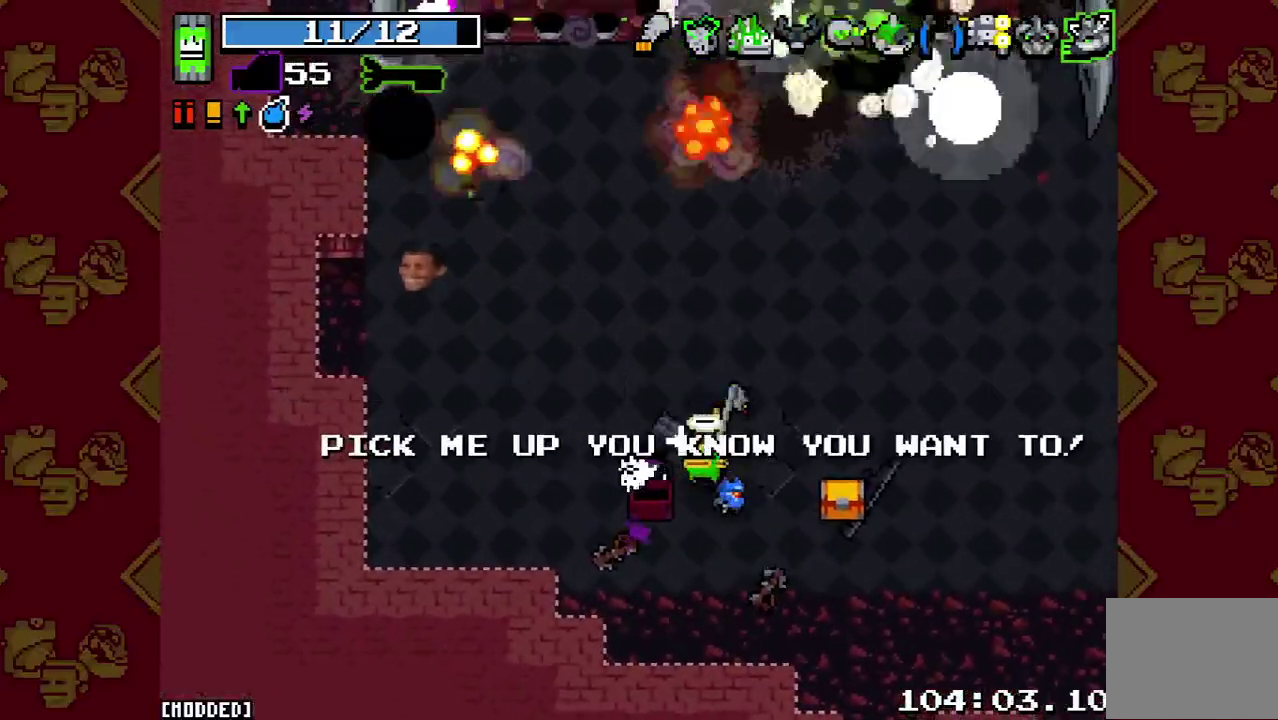
{"buttons": [], "left_stick": "center", "right_stick": "up-left", "events": [[67, "R1", "up"], [133, "left_stick", "down-left"], [333, "L1", "down"], [400, "left_stick", "center"], [467, "L1", "up"]]}
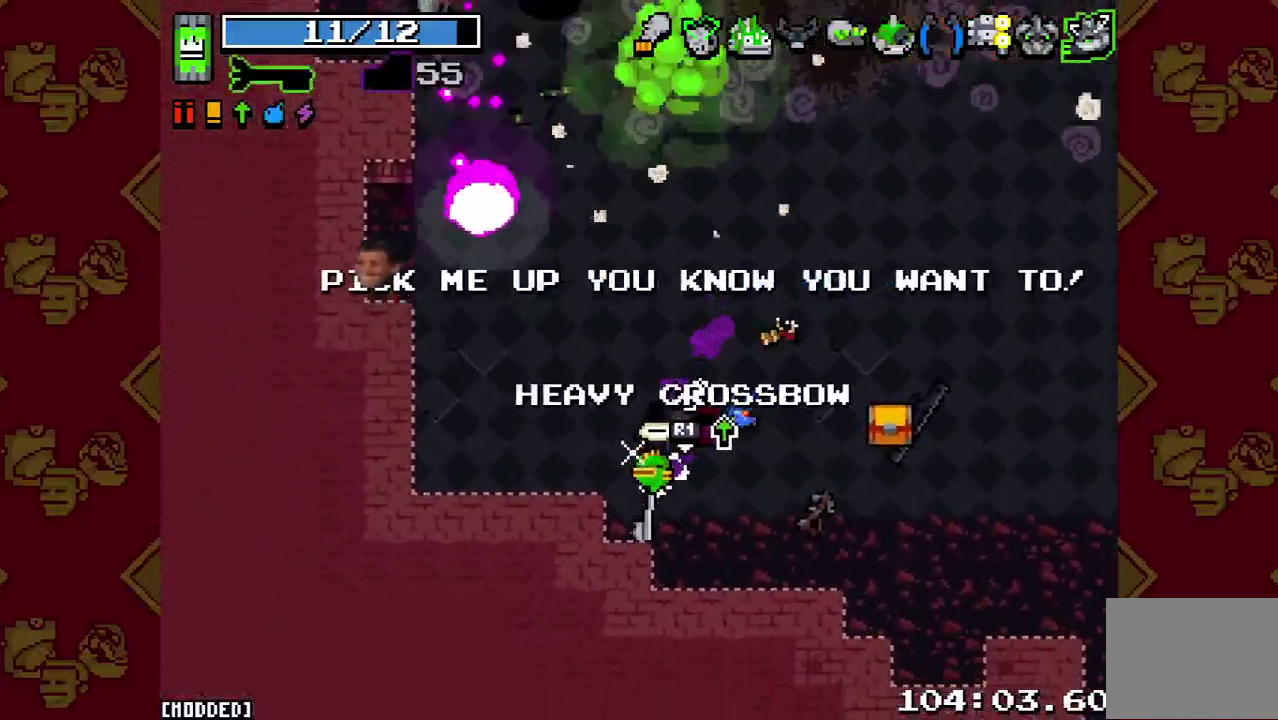
{"buttons": [], "left_stick": "center", "right_stick": "up-left", "events": []}
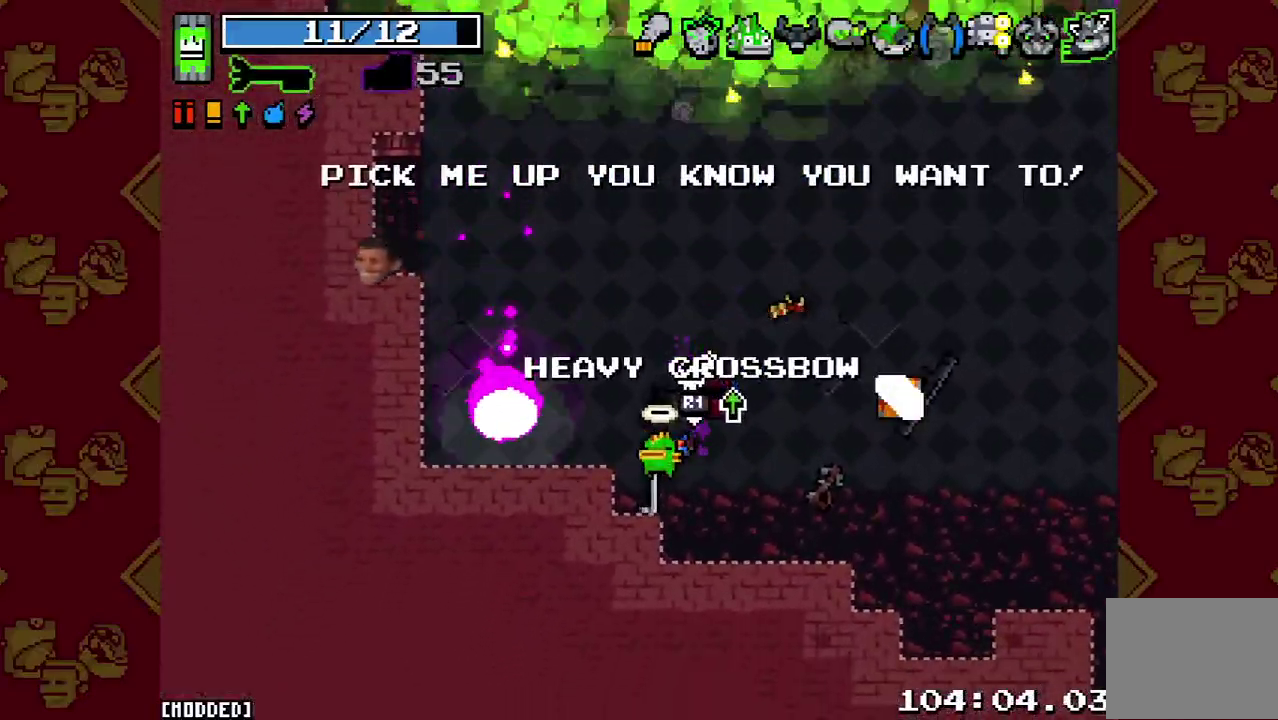
{"buttons": [], "left_stick": "center", "right_stick": "up-left", "events": [[33, "left_stick", "right"], [333, "left_stick", "left"], [400, "left_stick", "down-left"], [500, "left_stick", "center"]]}
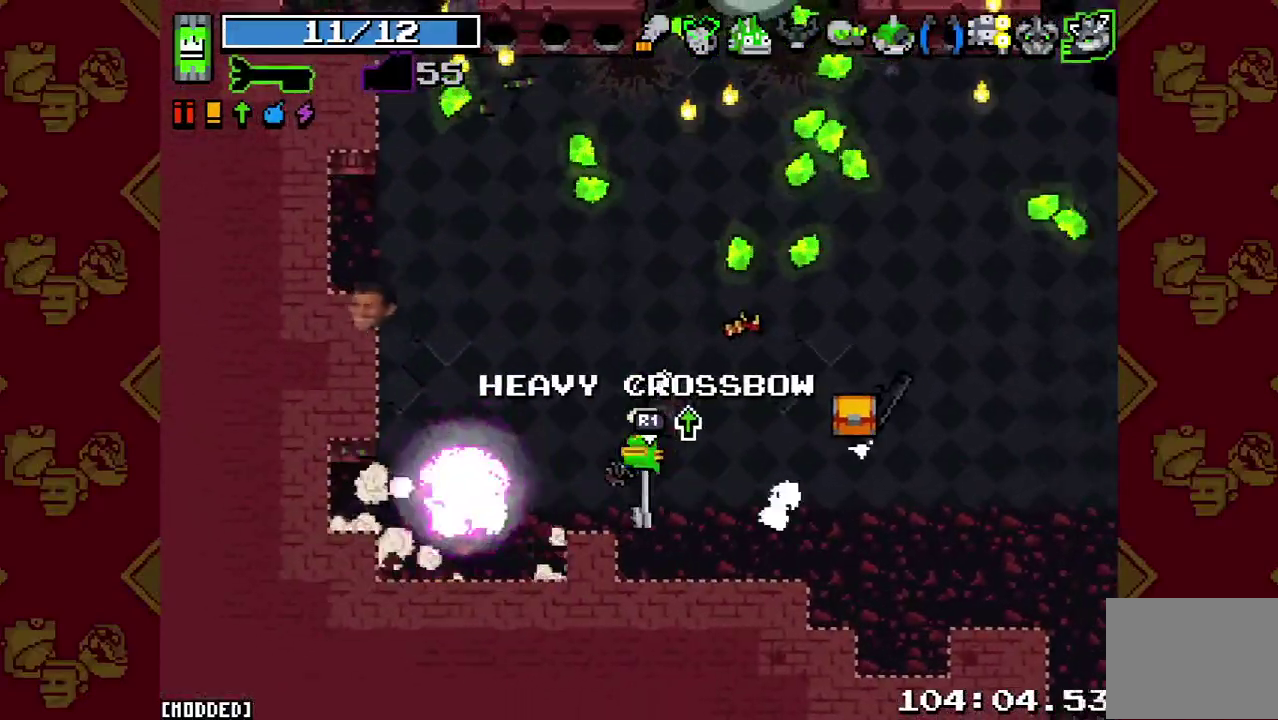
{"buttons": [], "left_stick": "center", "right_stick": "up-left", "events": []}
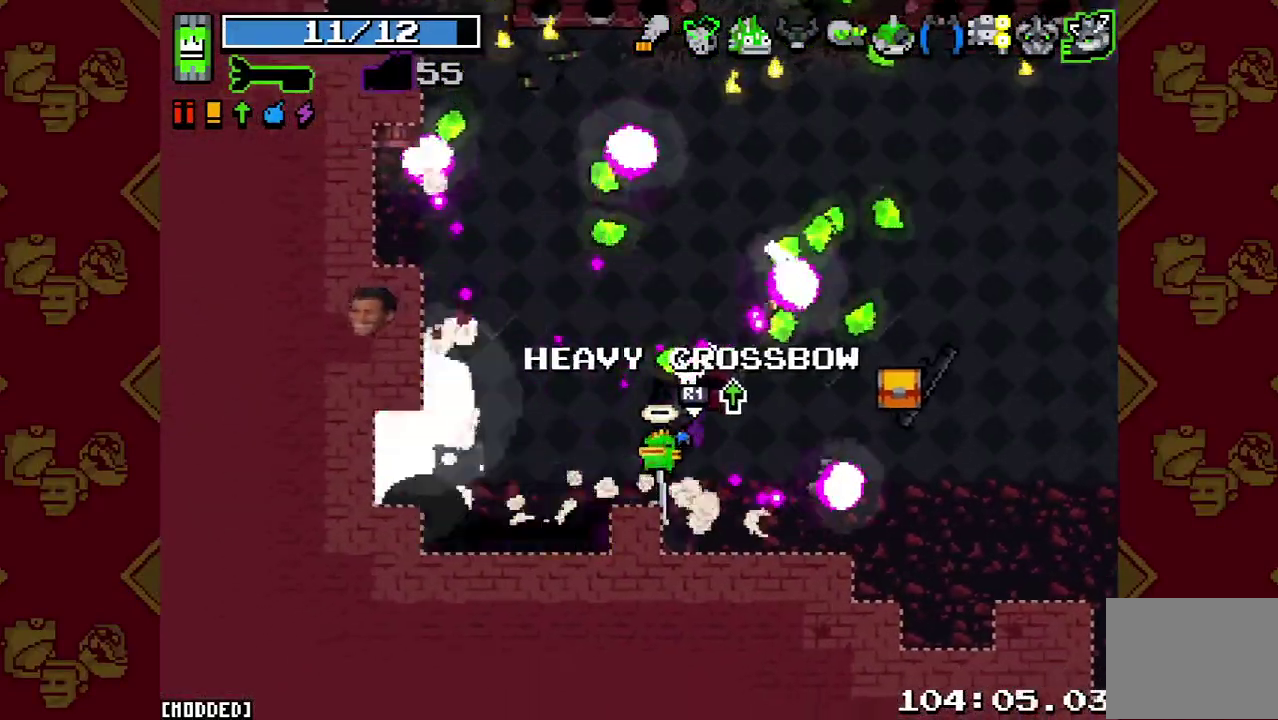
{"buttons": [], "left_stick": "up-right", "right_stick": "up-left", "events": [[100, "left_stick", "up-right"]]}
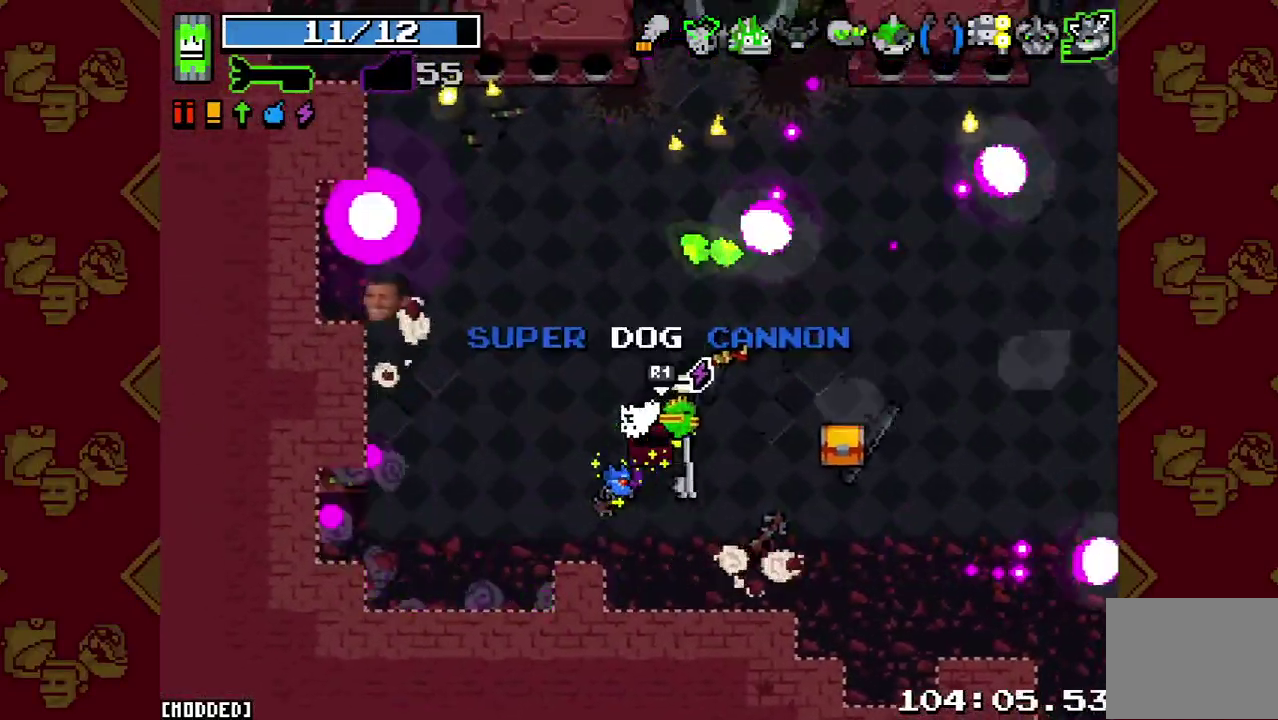
{"buttons": [], "left_stick": "center", "right_stick": "up-left", "events": [[133, "left_stick", "center"]]}